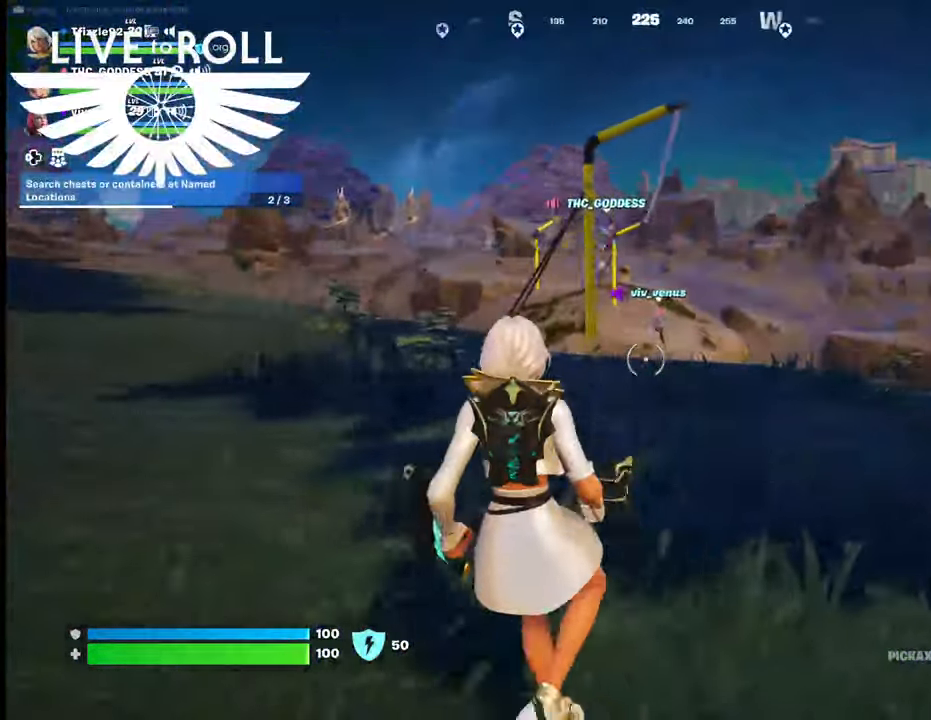
Gameplay with a controller (Xbox layout); each line is a JSON object with the inputs held at the frame after it. "events" lists button and stick changes between this image and that frame as [ms after this image, input, new state], when the widget could be followed in between.
{"buttons": [], "left_stick": "left", "right_stick": "center", "events": []}
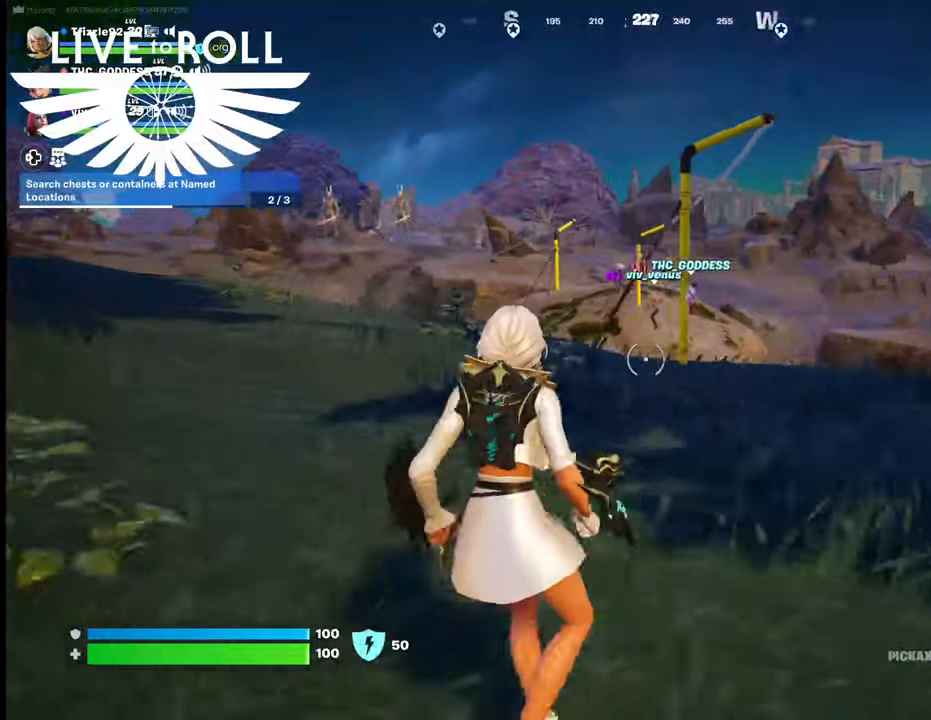
{"buttons": [], "left_stick": "left", "right_stick": "right", "events": [[67, "right_stick", "right"]]}
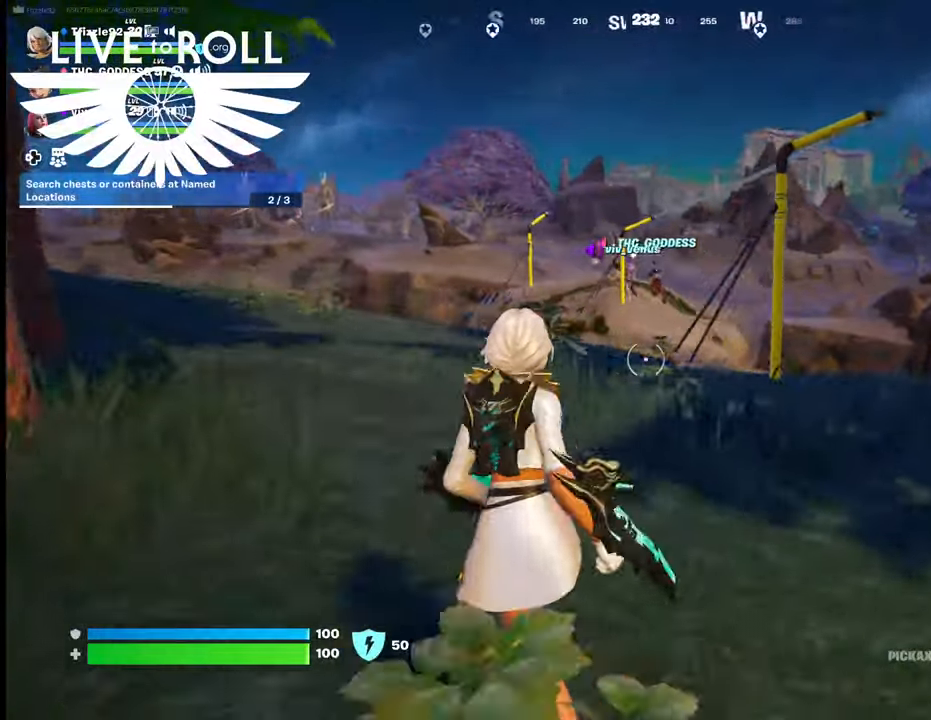
{"buttons": [], "left_stick": "up-left", "right_stick": "right", "events": [[367, "left_stick", "up-left"]]}
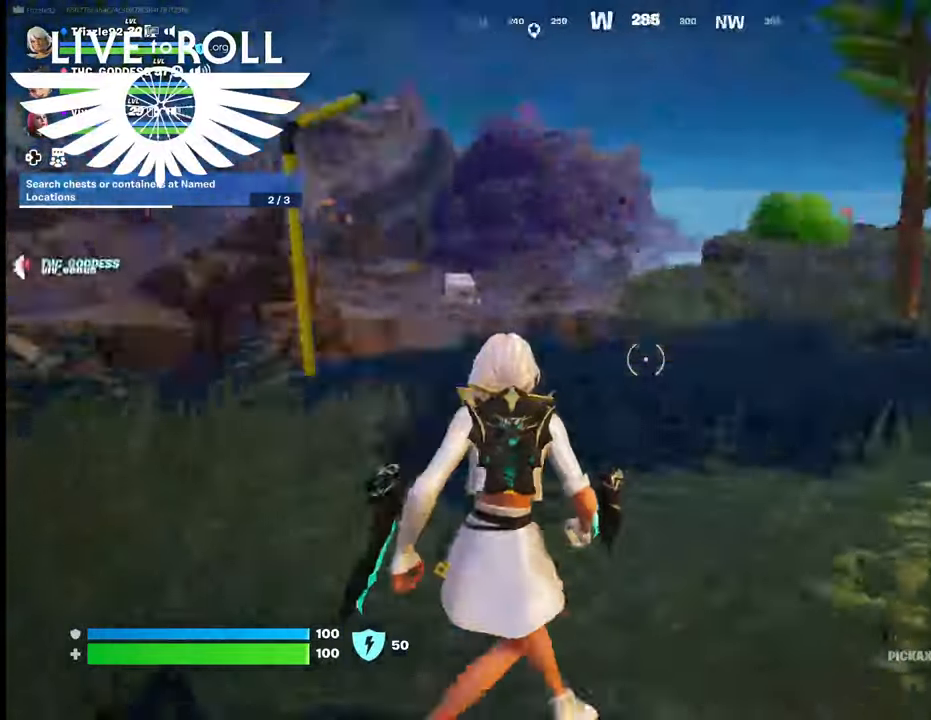
{"buttons": ["L3"], "left_stick": "up", "right_stick": "right", "events": [[334, "left_stick", "up"], [434, "L3", "down"]]}
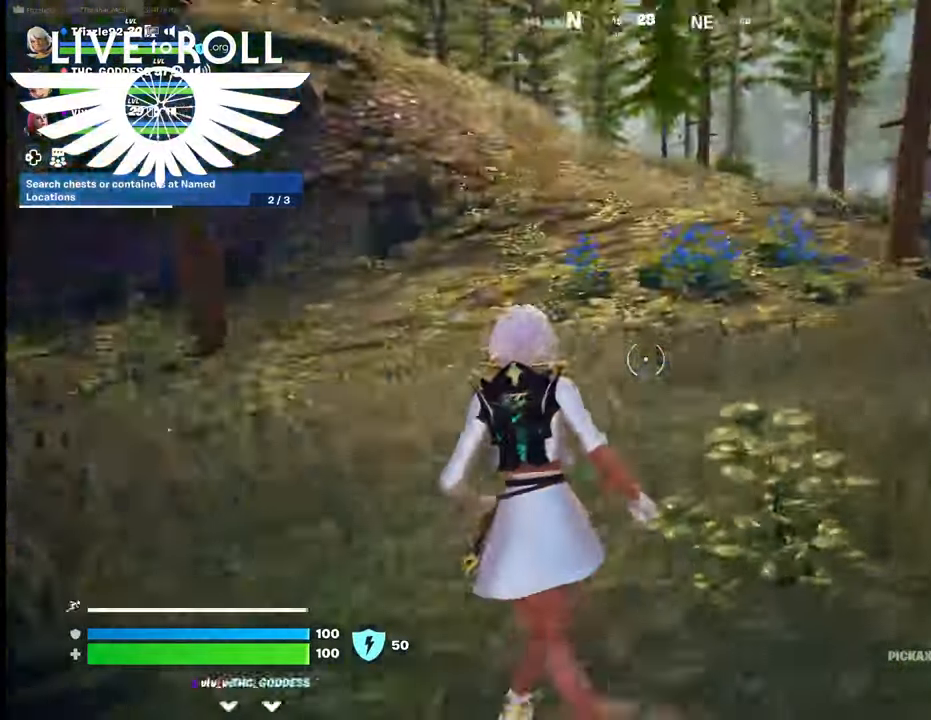
{"buttons": [], "left_stick": "up", "right_stick": "right", "events": [[434, "L3", "up"]]}
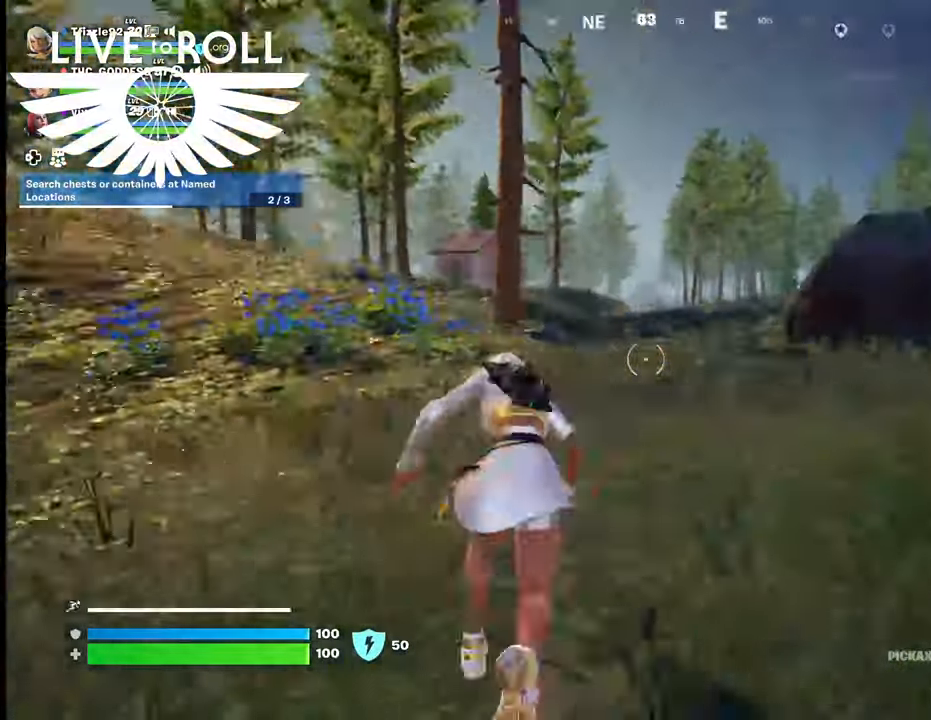
{"buttons": [], "left_stick": "up", "right_stick": "center", "events": [[67, "right_stick", "center"]]}
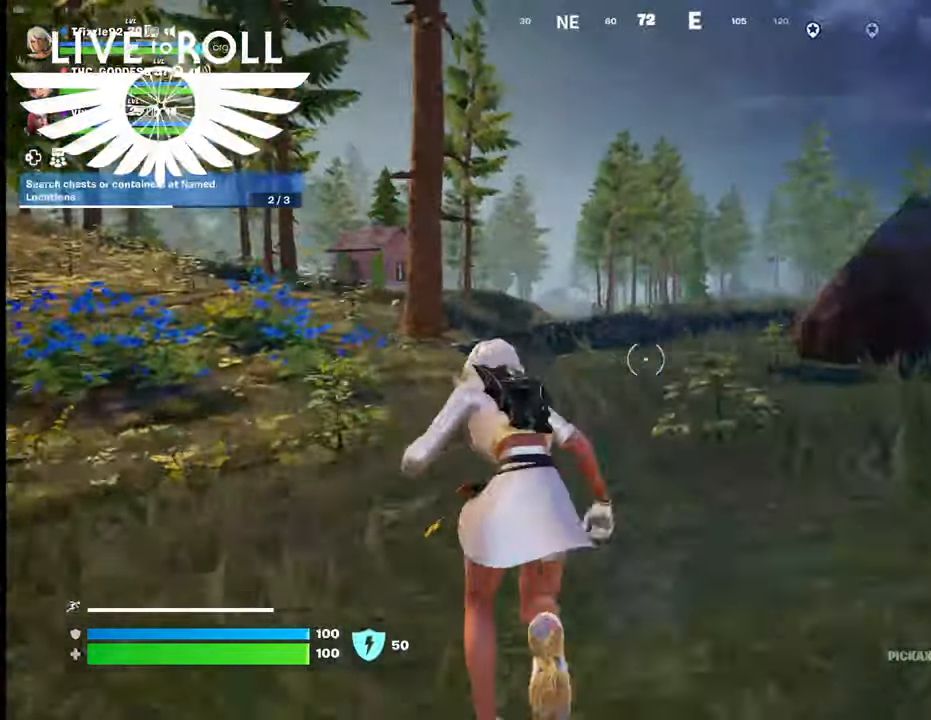
{"buttons": [], "left_stick": "up-left", "right_stick": "center", "events": [[500, "left_stick", "up-left"]]}
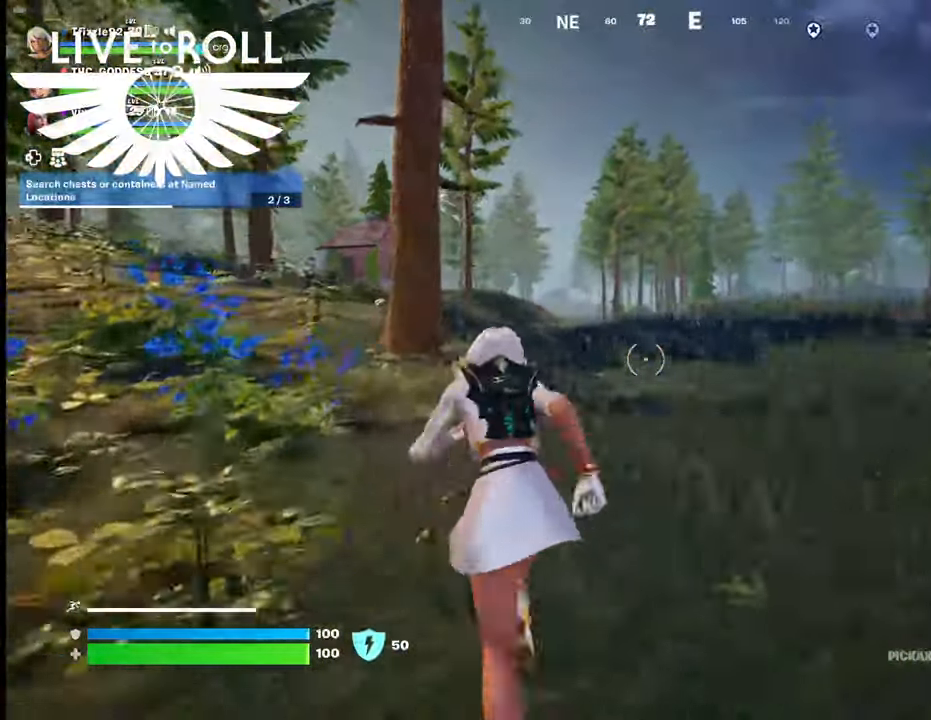
{"buttons": [], "left_stick": "up-left", "right_stick": "center", "events": [[300, "A", "down"], [467, "A", "up"]]}
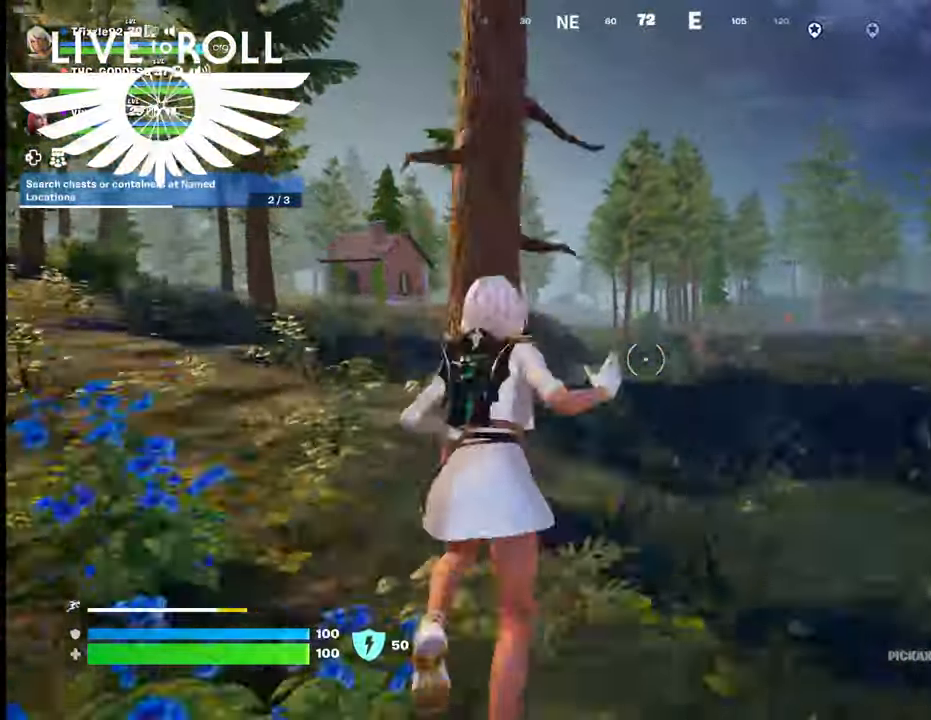
{"buttons": [], "left_stick": "up-left", "right_stick": "center", "events": []}
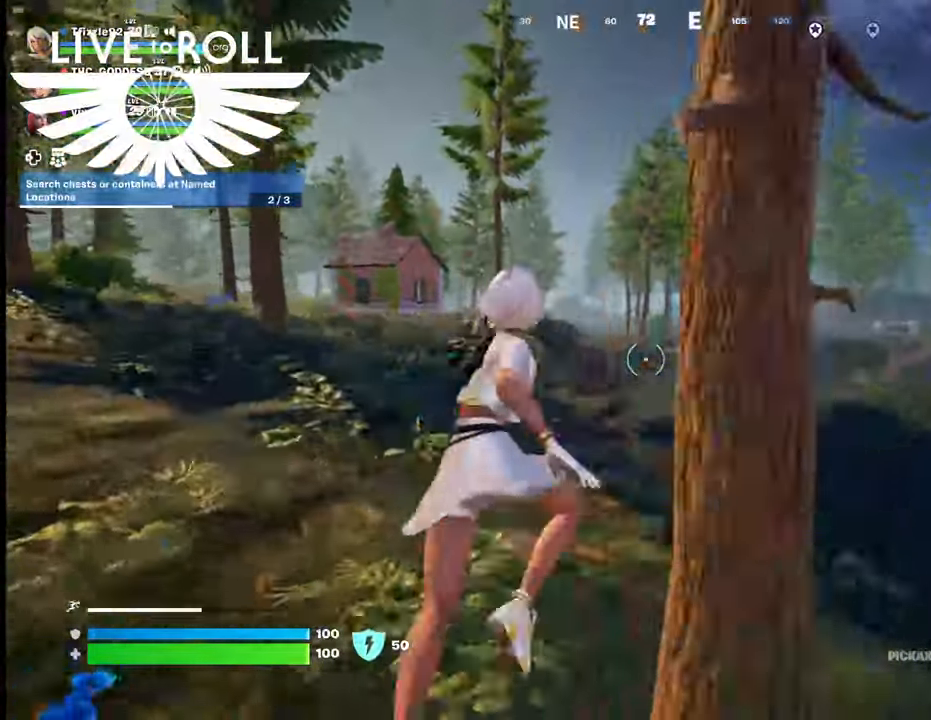
{"buttons": [], "left_stick": "up-left", "right_stick": "center", "events": [[300, "A", "down"], [434, "A", "up"]]}
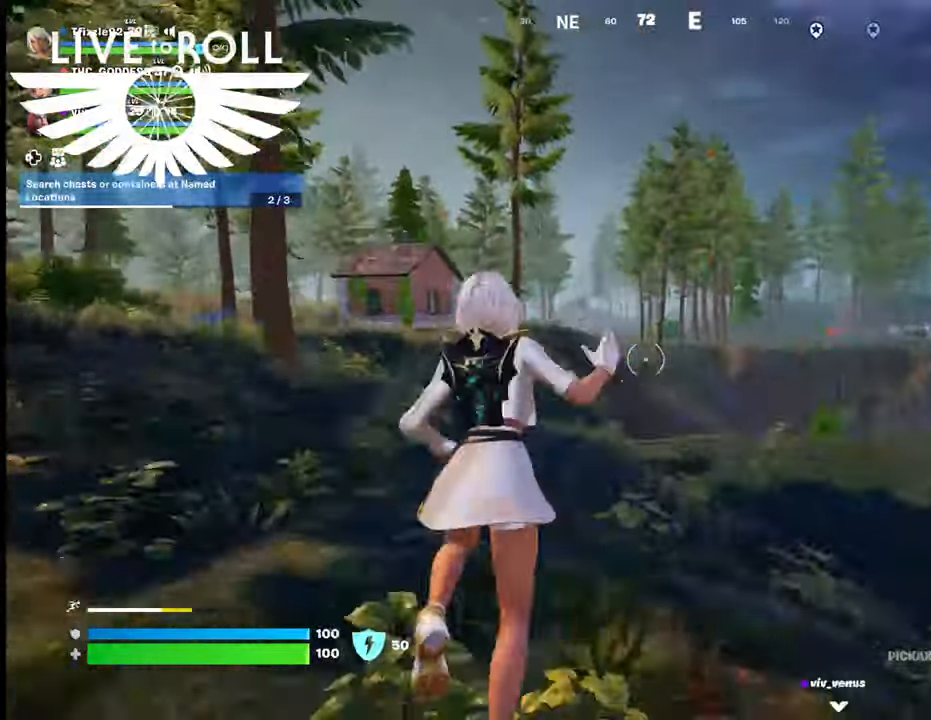
{"buttons": [], "left_stick": "up-left", "right_stick": "center", "events": []}
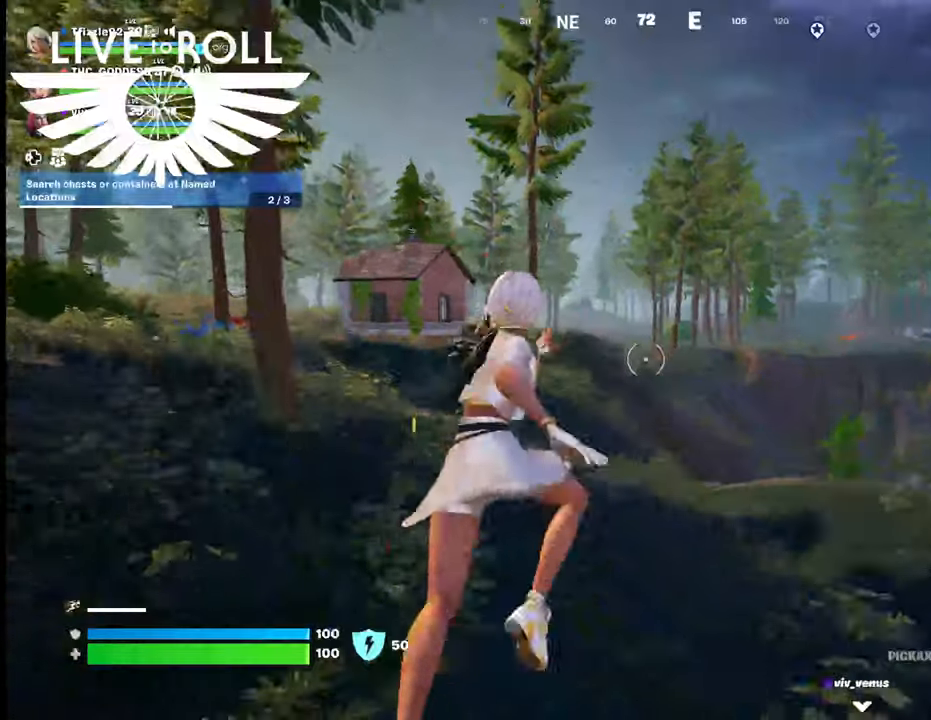
{"buttons": [], "left_stick": "up-left", "right_stick": "center", "events": [[300, "A", "down"], [400, "A", "up"]]}
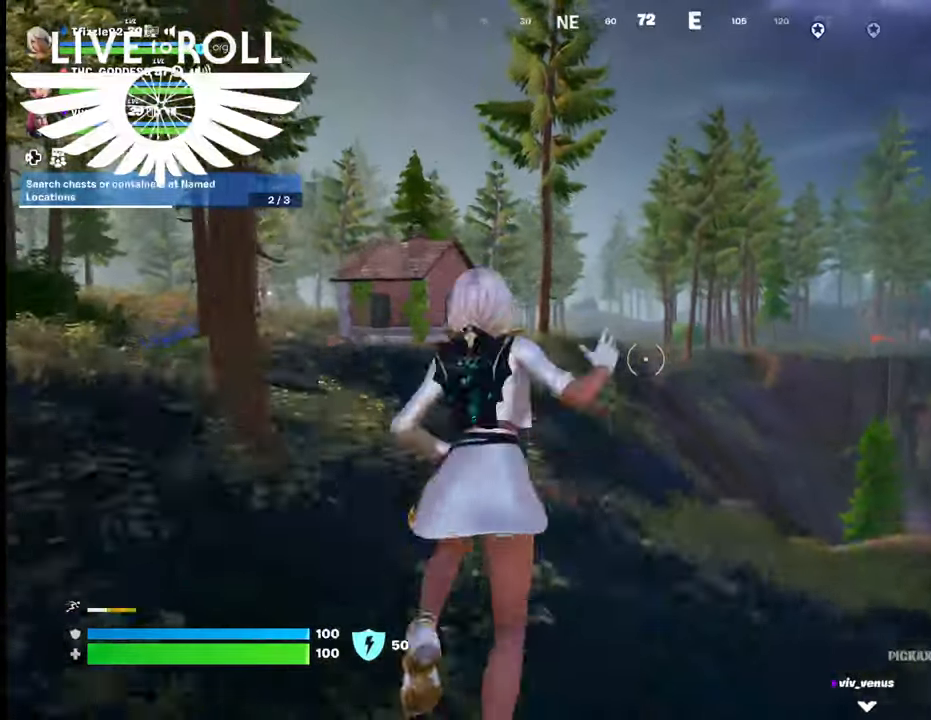
{"buttons": [], "left_stick": "up-left", "right_stick": "center", "events": []}
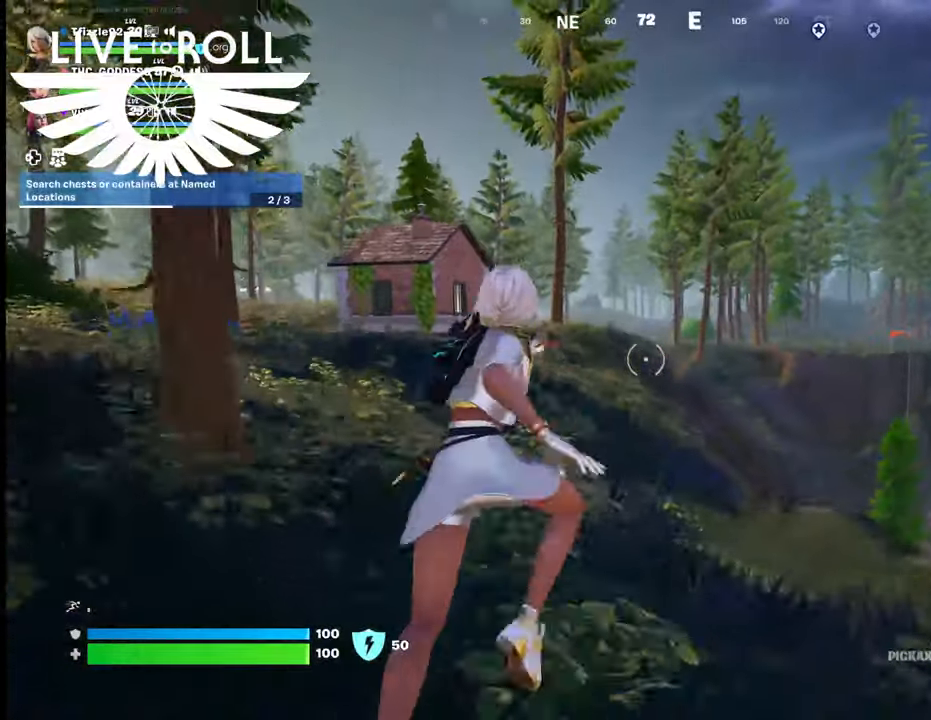
{"buttons": ["A"], "left_stick": "up-left", "right_stick": "center", "events": [[400, "A", "down"]]}
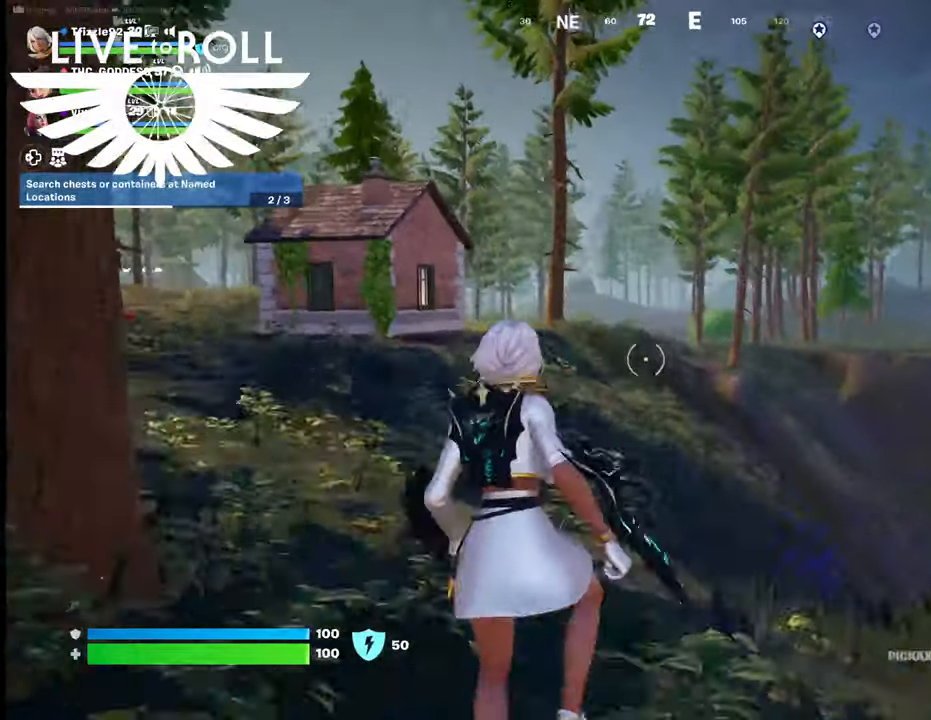
{"buttons": [], "left_stick": "up-left", "right_stick": "center", "events": [[34, "A", "up"]]}
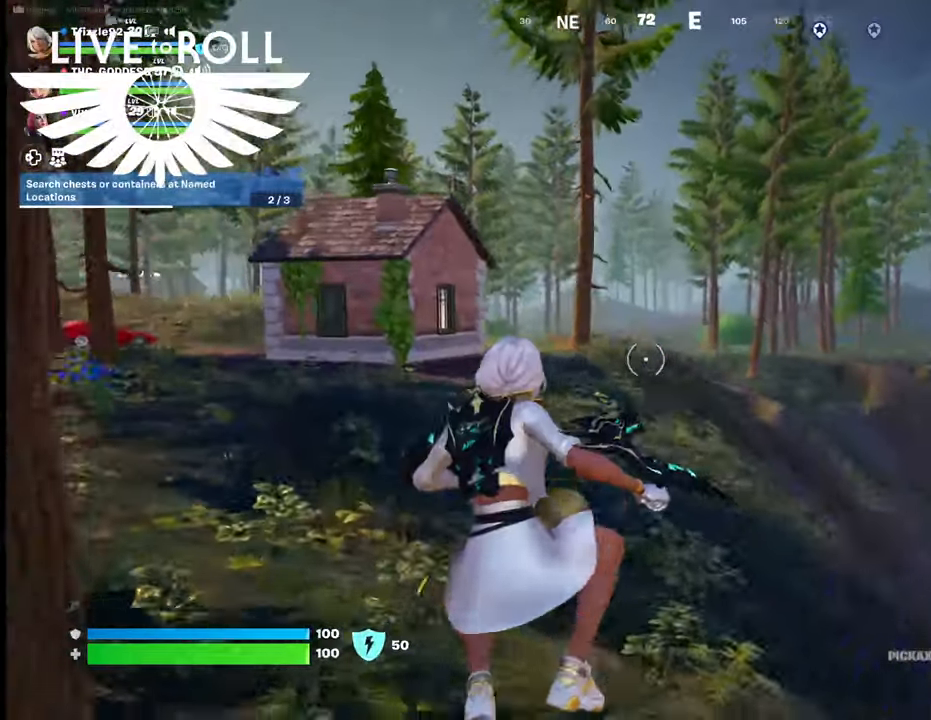
{"buttons": [], "left_stick": "up", "right_stick": "left", "events": [[134, "right_stick", "left"], [434, "left_stick", "up"]]}
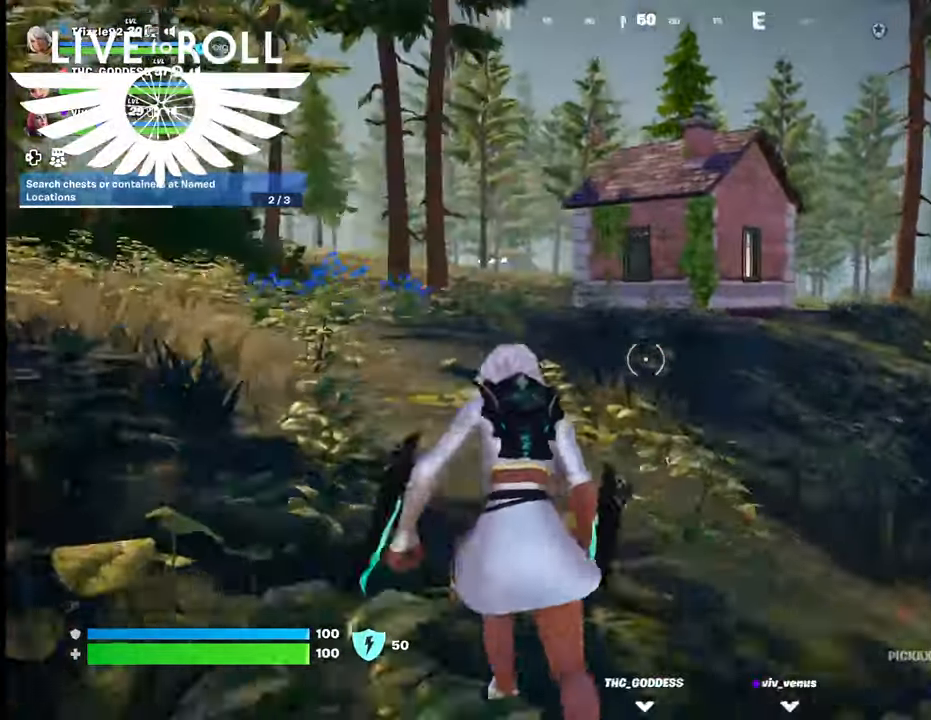
{"buttons": [], "left_stick": "up", "right_stick": "center", "events": [[34, "right_stick", "center"], [134, "L3", "down"], [400, "L3", "up"]]}
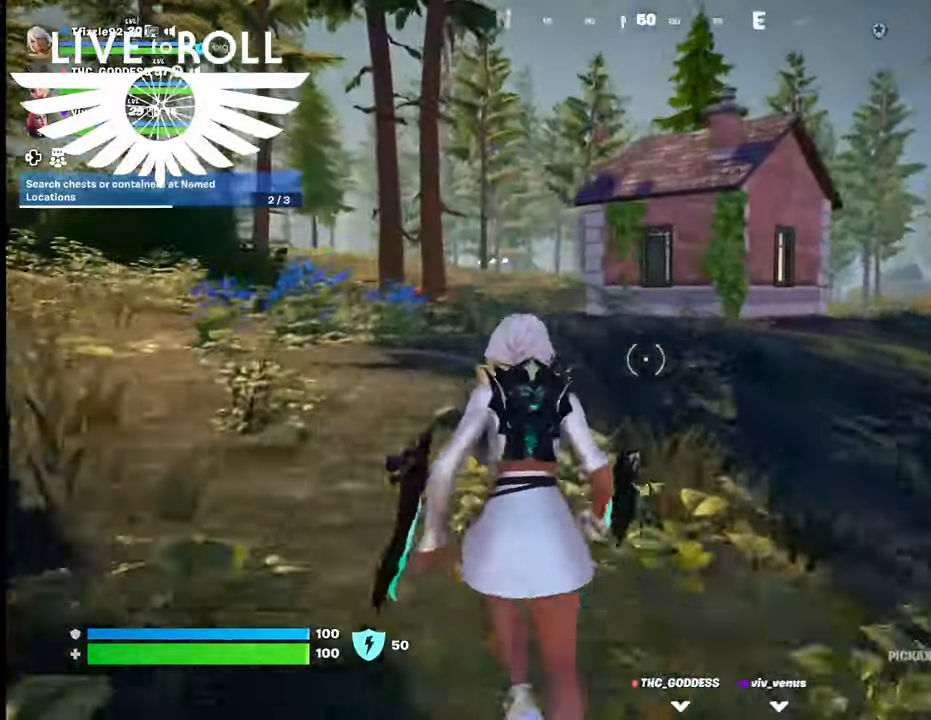
{"buttons": [], "left_stick": "up", "right_stick": "center", "events": []}
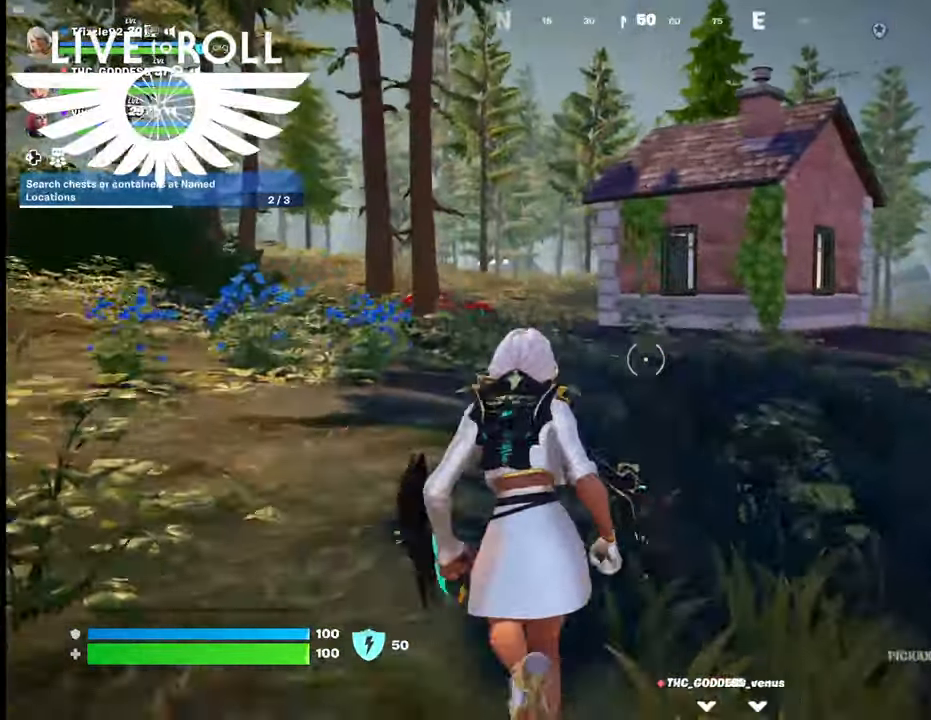
{"buttons": [], "left_stick": "up", "right_stick": "center", "events": []}
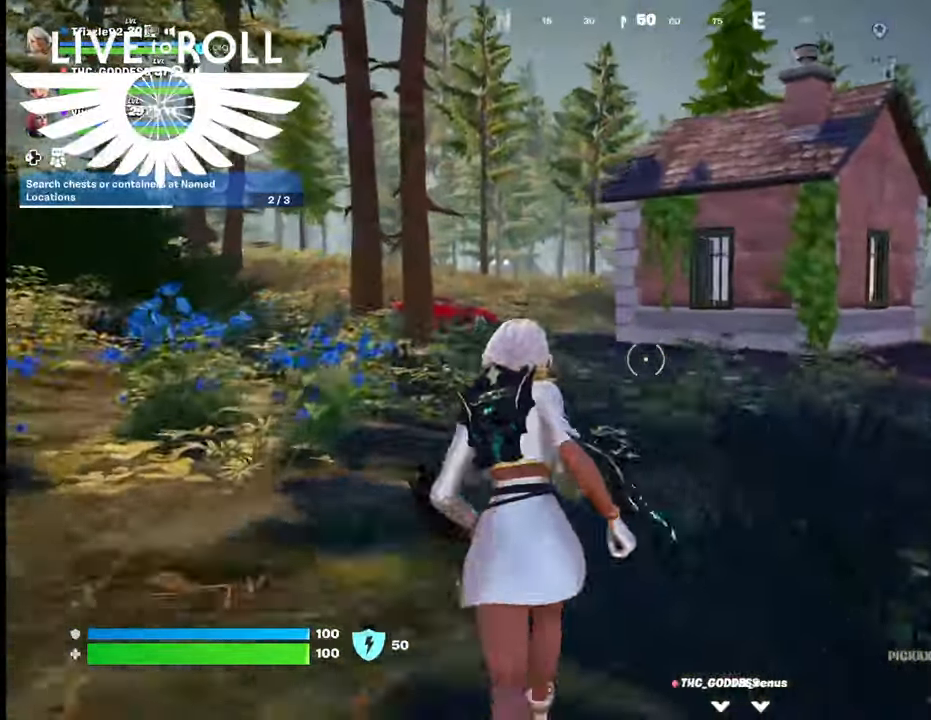
{"buttons": [], "left_stick": "up", "right_stick": "center", "events": []}
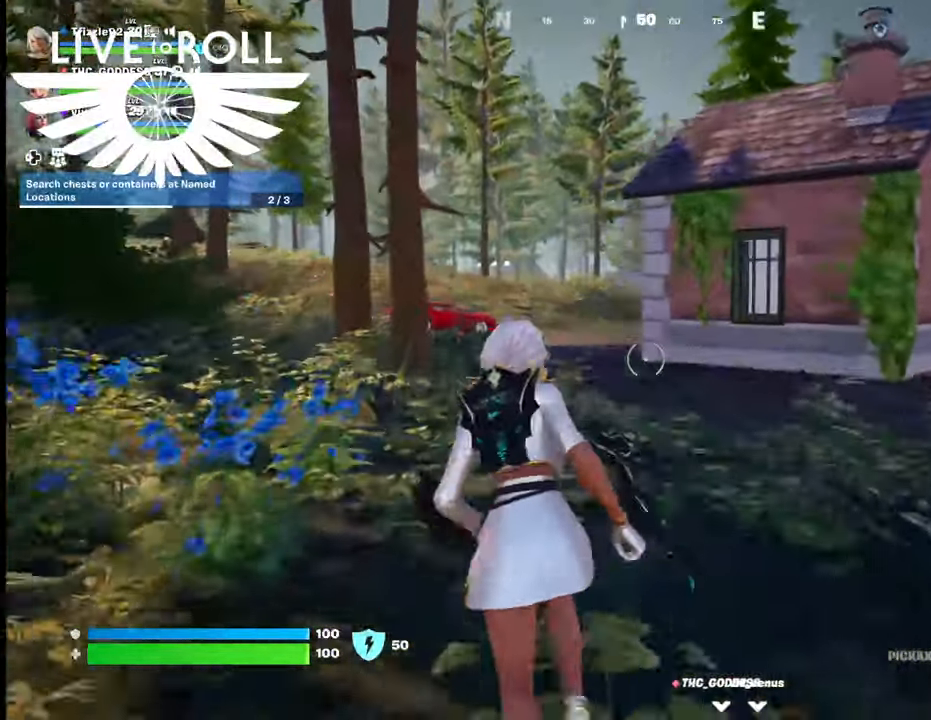
{"buttons": [], "left_stick": "up", "right_stick": "center", "events": []}
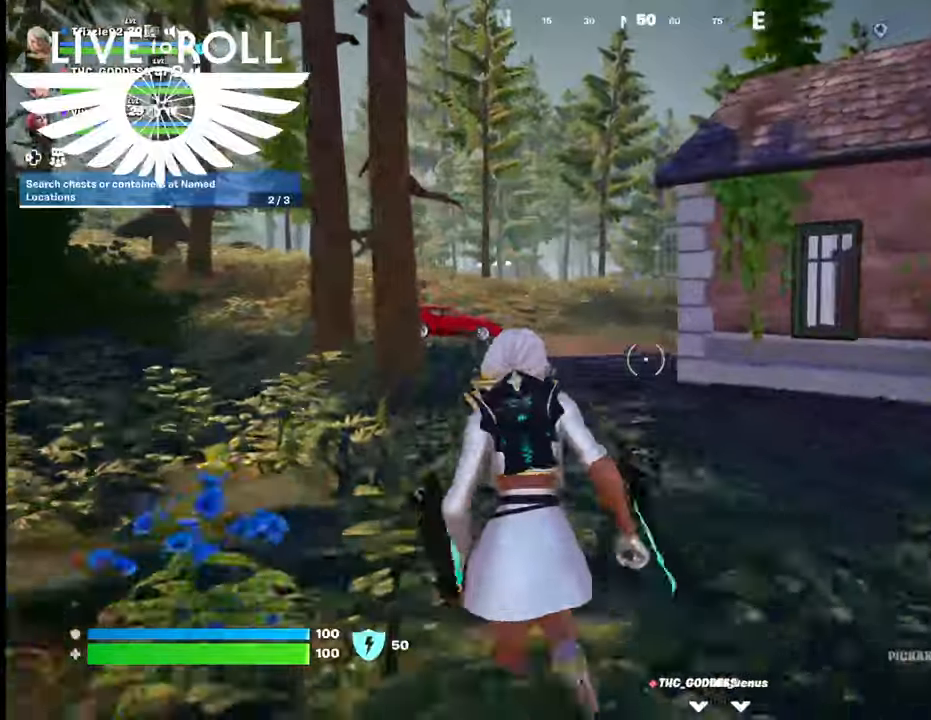
{"buttons": ["L3"], "left_stick": "up", "right_stick": "center", "events": [[367, "L3", "down"]]}
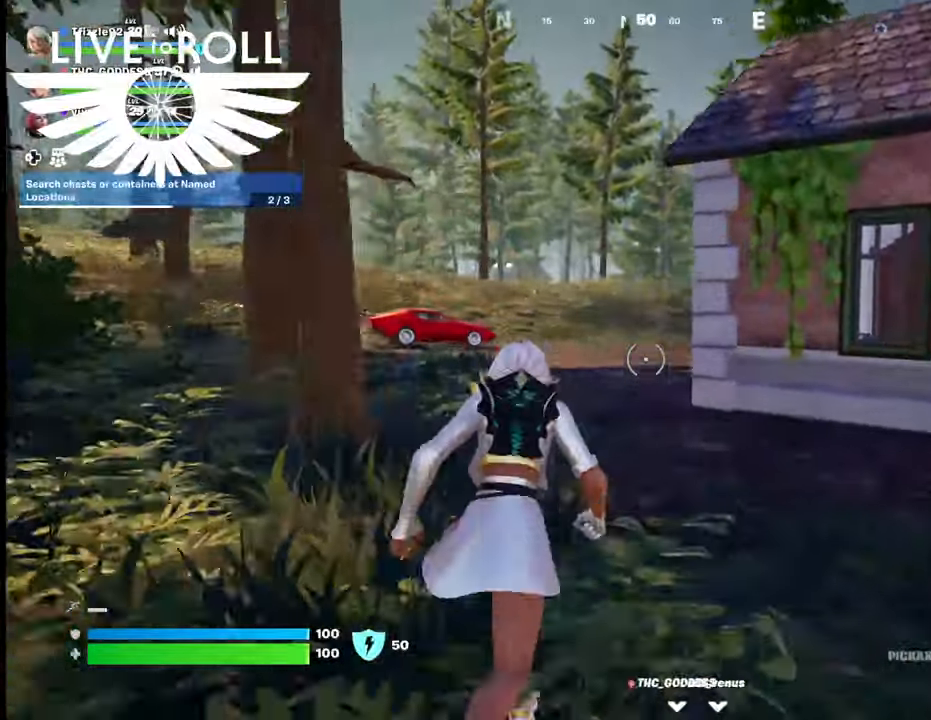
{"buttons": [], "left_stick": "up-left", "right_stick": "right", "events": [[67, "L3", "up"], [334, "right_stick", "right"], [500, "left_stick", "up-left"]]}
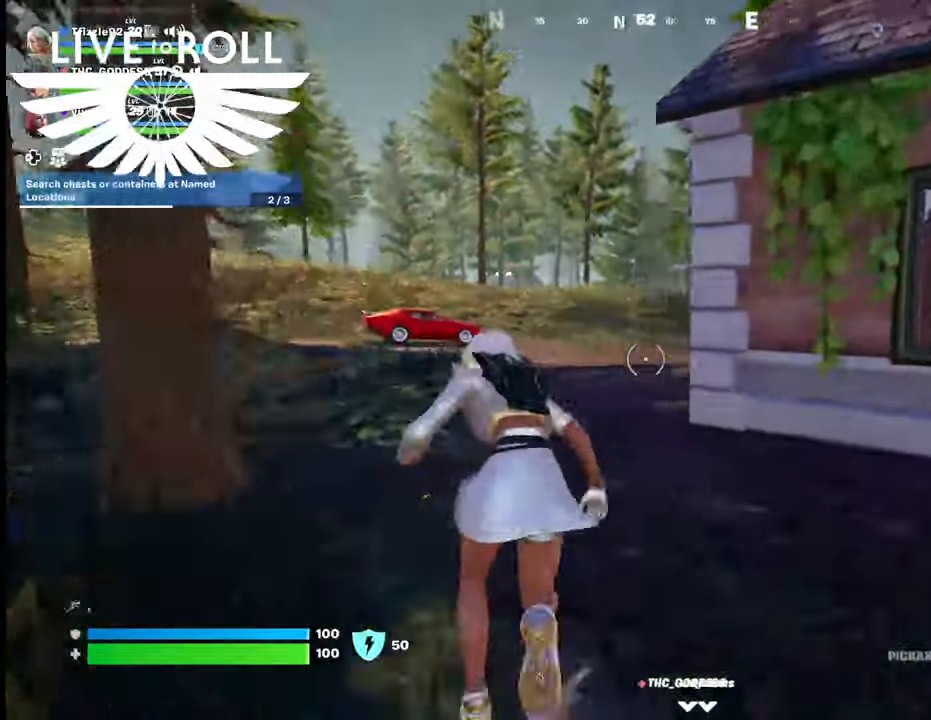
{"buttons": [], "left_stick": "up-left", "right_stick": "right", "events": []}
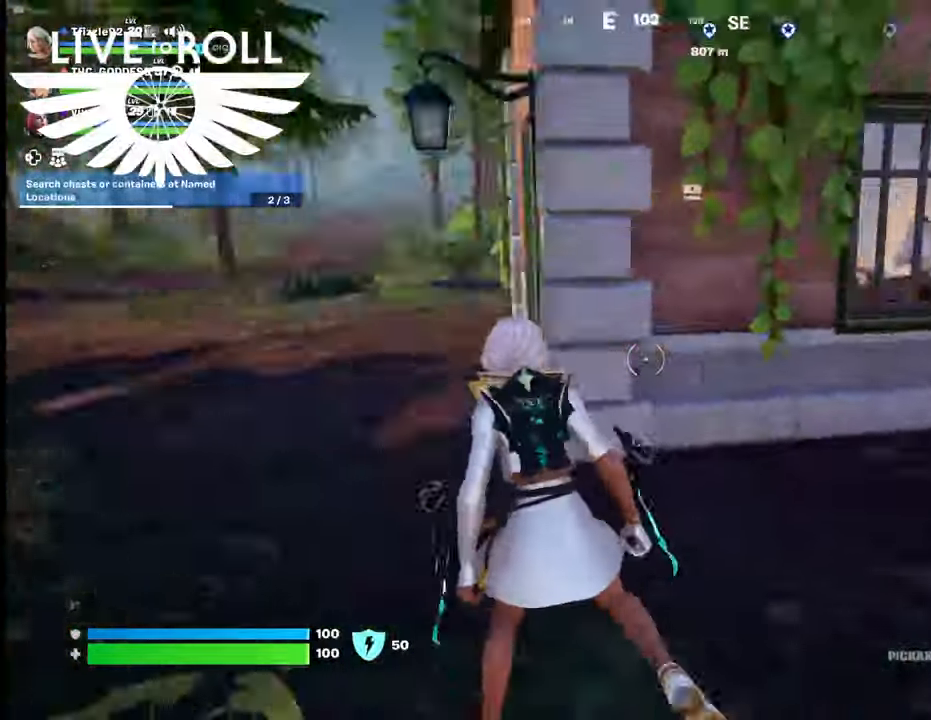
{"buttons": ["L3"], "left_stick": "up-left", "right_stick": "right", "events": [[367, "L3", "down"]]}
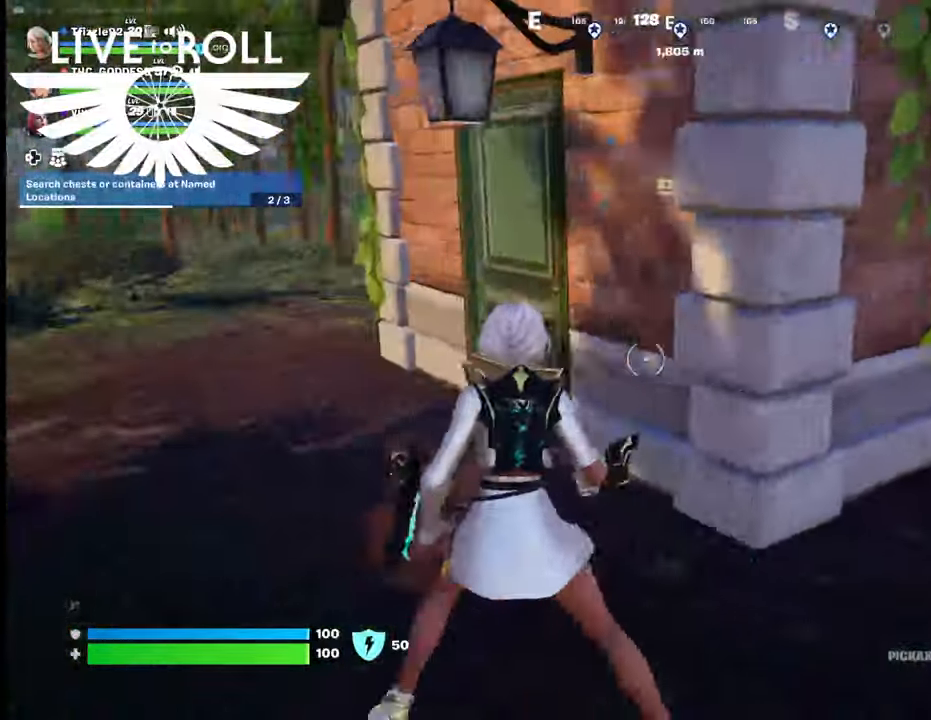
{"buttons": ["L3"], "left_stick": "up", "right_stick": "right", "events": [[100, "L3", "up"], [434, "left_stick", "up"], [500, "L3", "down"]]}
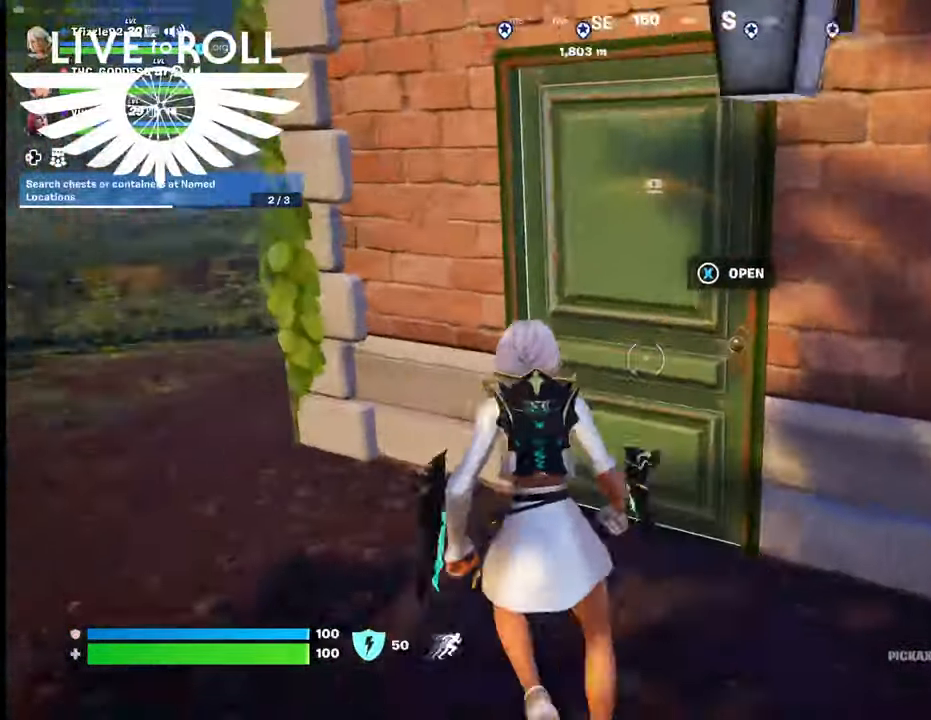
{"buttons": [], "left_stick": "up", "right_stick": "right", "events": [[34, "left_stick", "up-right"], [200, "left_stick", "up"], [234, "L3", "up"]]}
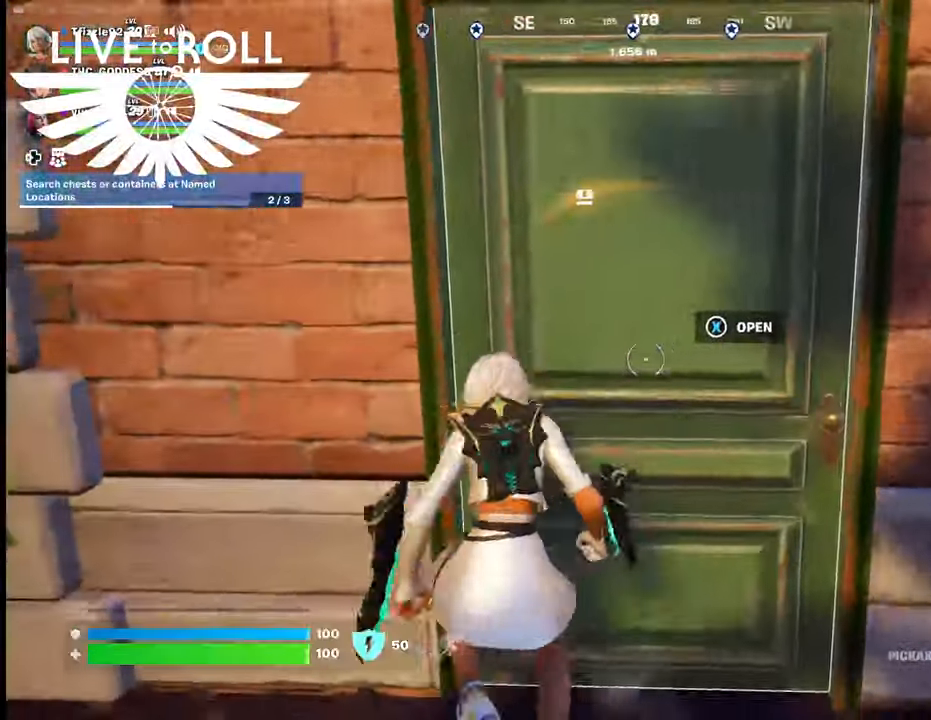
{"buttons": [], "left_stick": "up", "right_stick": "right", "events": [[100, "L3", "down"], [134, "right_stick", "down-right"], [300, "right_stick", "right"], [334, "L3", "up"]]}
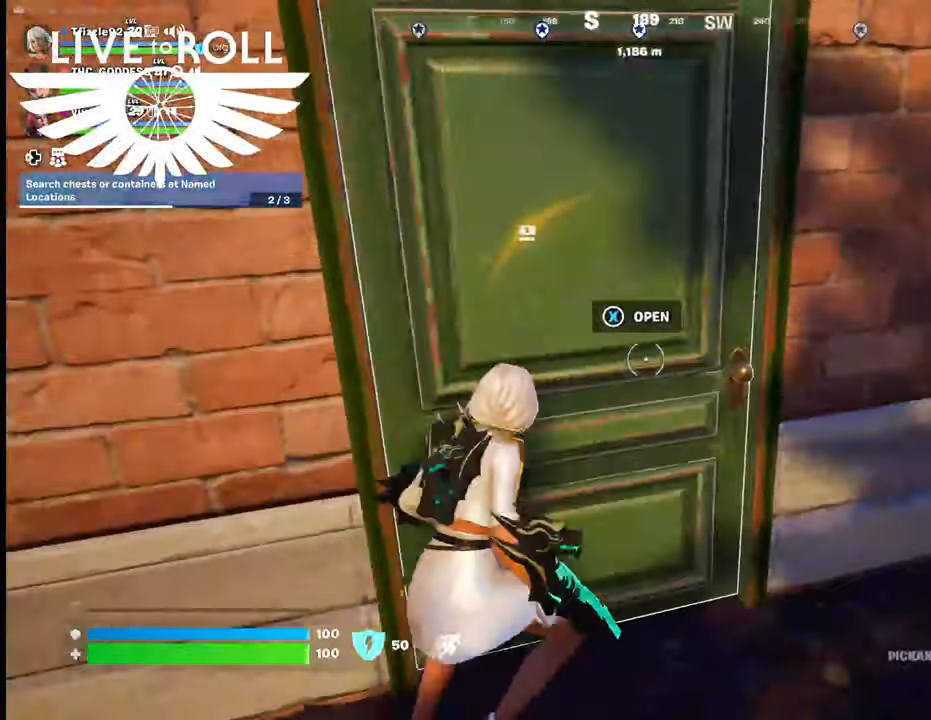
{"buttons": [], "left_stick": "down", "right_stick": "center", "events": [[134, "right_stick", "center"], [434, "left_stick", "down"]]}
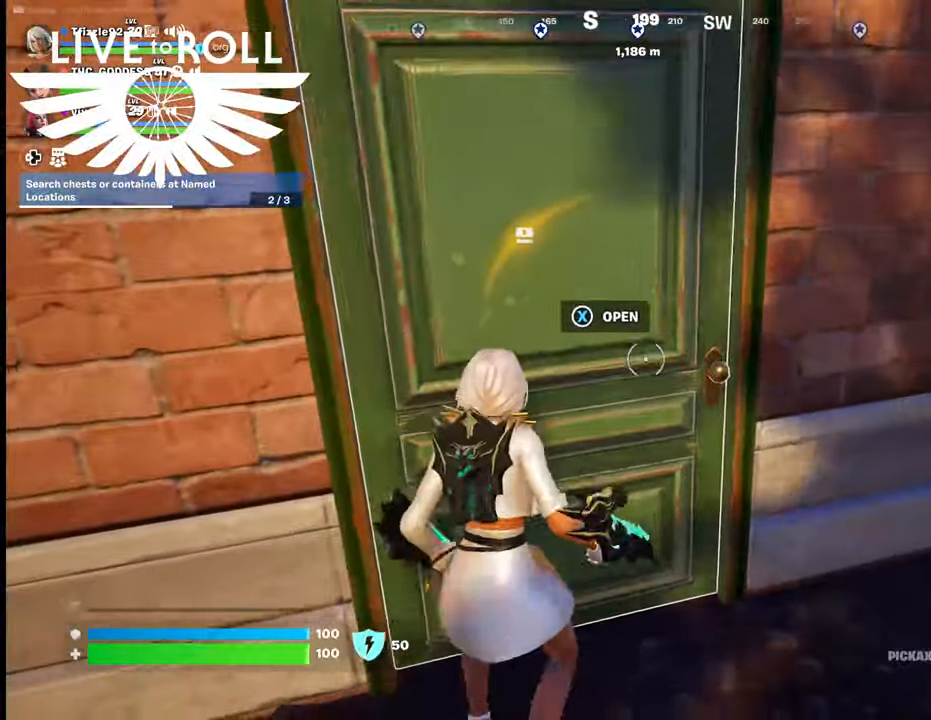
{"buttons": [], "left_stick": "center", "right_stick": "left", "events": [[367, "right_stick", "left"], [434, "left_stick", "center"]]}